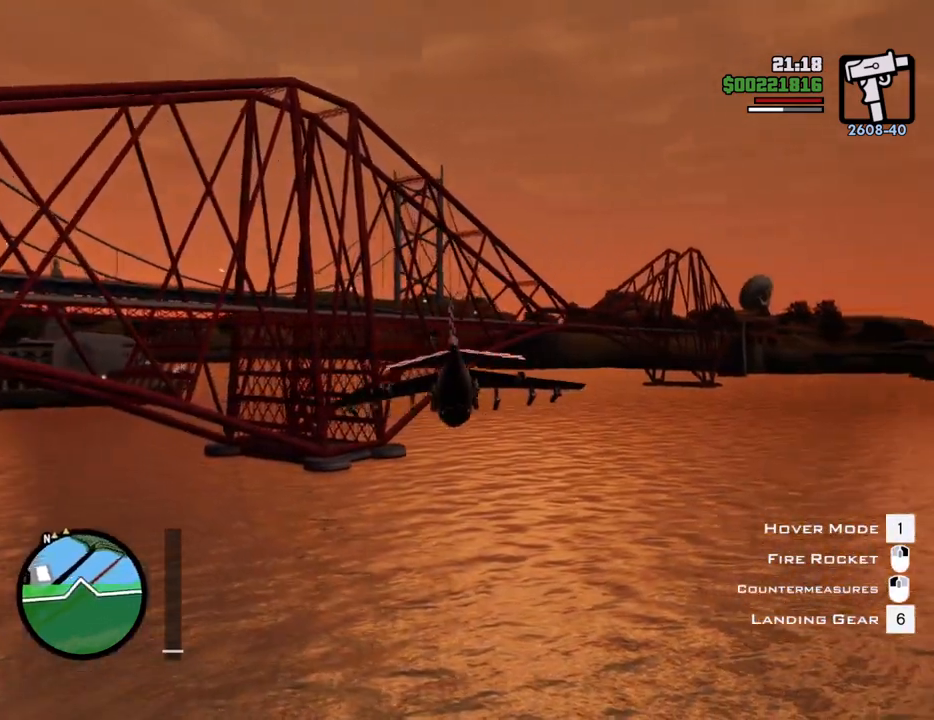
Gameplay with keyboard and mouse; each line is a JSON object with the keys and mouse buttons held at the frame after it. "events" lists presses ("down") and releases ("up") of "1", "2", "3", "4", "5", "6", "8", "a", "alt", "c", "ctrl", "d", "down", "e", "escape", "f", "f1", "f2", "f3", "g", "h", "left", "num2", "q", "r", "right", "s", "shift", "space", "t", "tab", "up", "v", "w", "x", "z", "mouse_left", "mouse_middle", "mouse_right", "mouse_wheel_up" and "mouse_wheel_down" between this image and that frame as [ms after this image, input, new state], when the widget could be followed in between. "mouse_left", "mouse_middle", "mouse_right", "mouse_wheel_up", "mouse_wheel_down" = the "left", "middle", "right", "wheel_up", "wheel_down" buttons of the "mouse" list. No other keys are recorded. Mouse movement is not recorded.
{"keys": ["w"], "mouse": [], "events": [[84, "up", "up"]]}
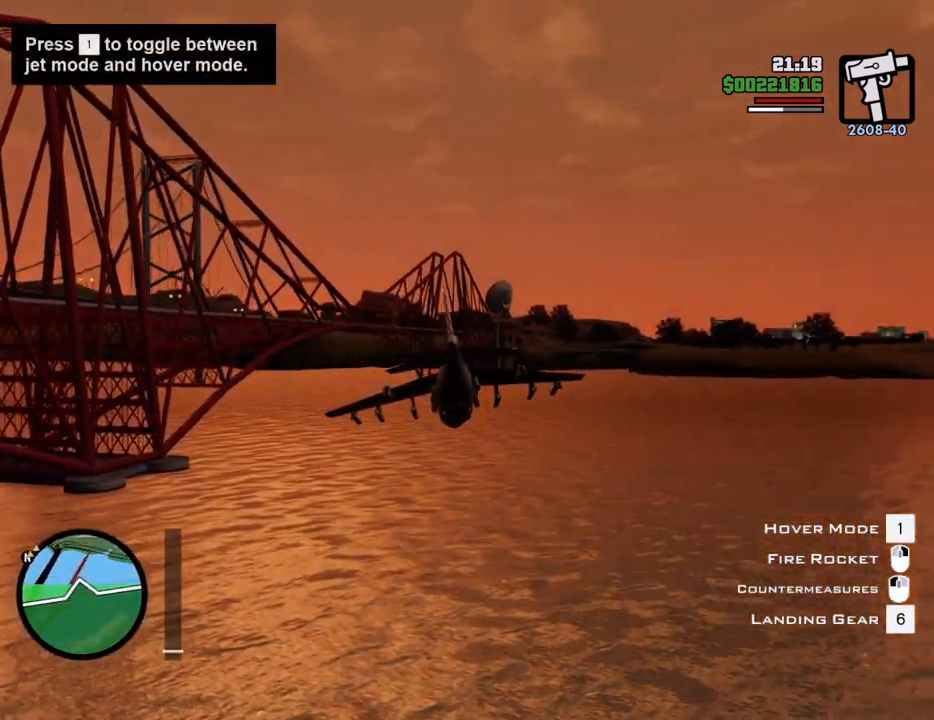
{"keys": ["w"], "mouse": [], "events": [[100, "a", "down"], [334, "a", "up"]]}
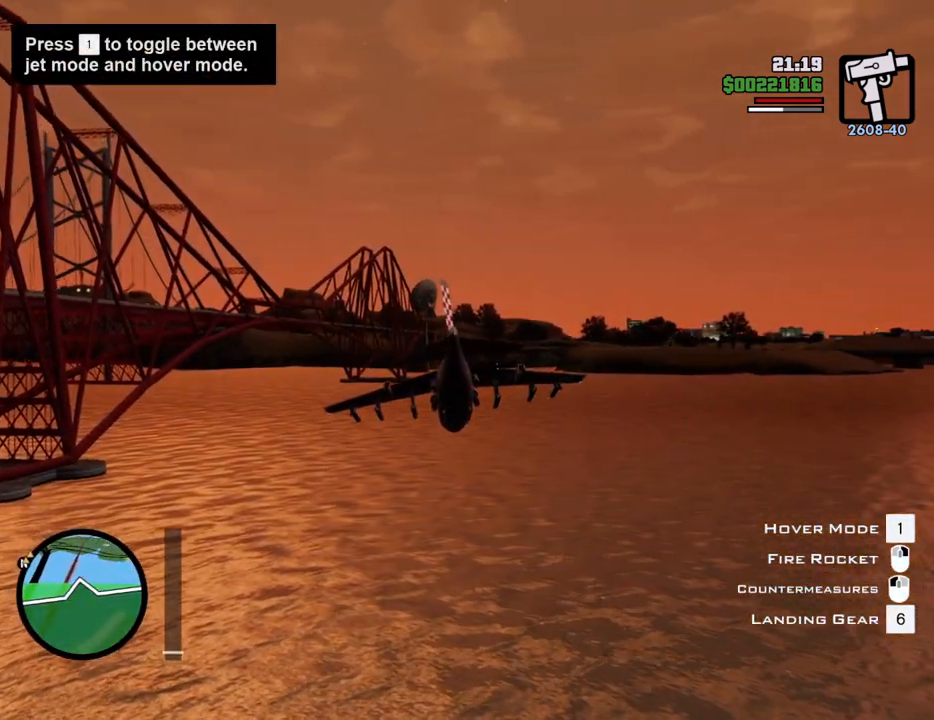
{"keys": ["w"], "mouse": [], "events": [[167, "a", "down"], [301, "down", "down"], [351, "left", "down"], [401, "a", "up"], [401, "down", "up"], [401, "left", "up"]]}
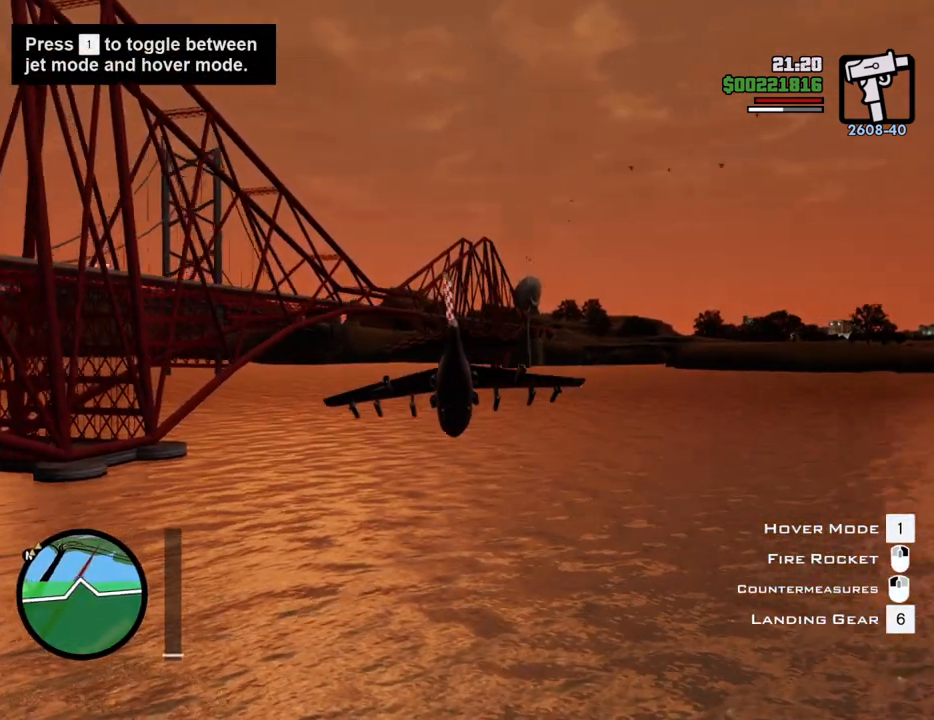
{"keys": ["down", "w"], "mouse": [], "events": [[417, "down", "down"]]}
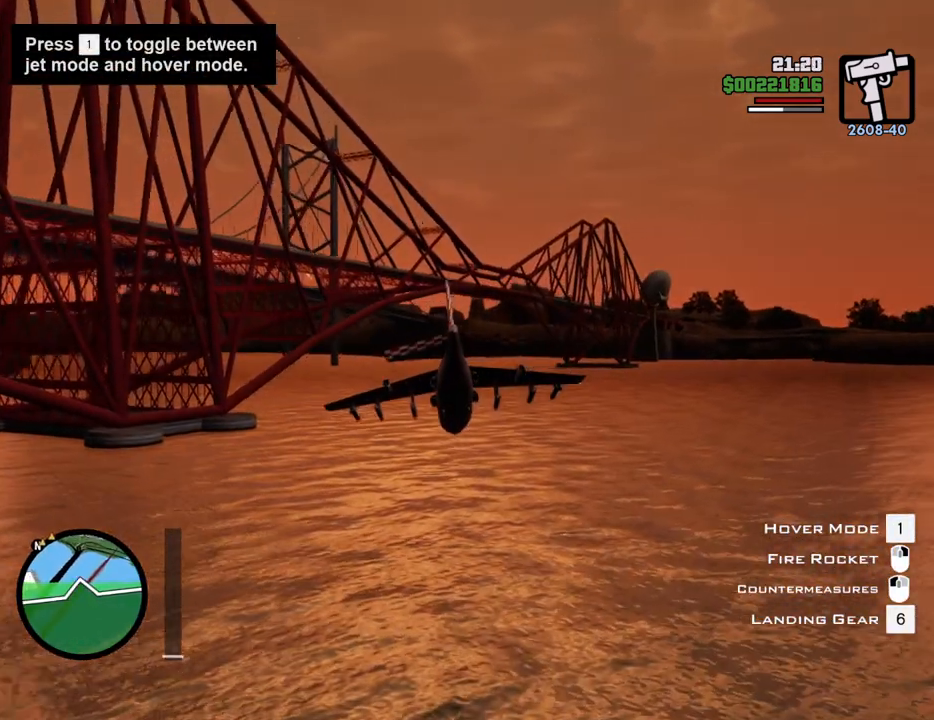
{"keys": ["a", "w"], "mouse": [], "events": [[284, "down", "up"], [384, "a", "down"]]}
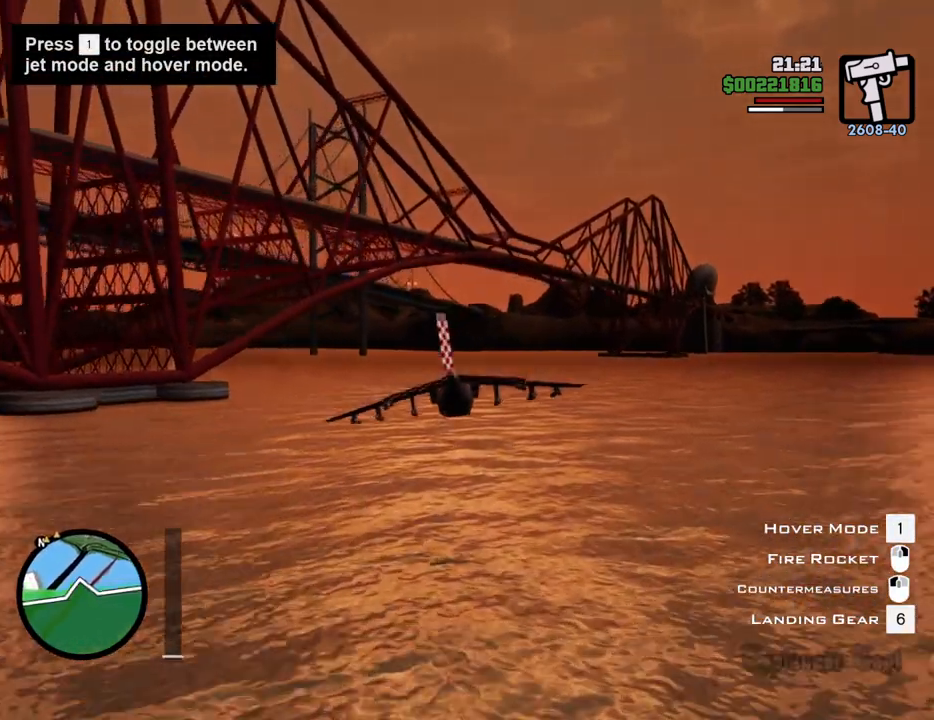
{"keys": ["up", "w"], "mouse": [], "events": [[17, "down", "down"], [67, "a", "up"], [200, "a", "down"], [250, "down", "up"], [350, "a", "up"], [484, "up", "down"]]}
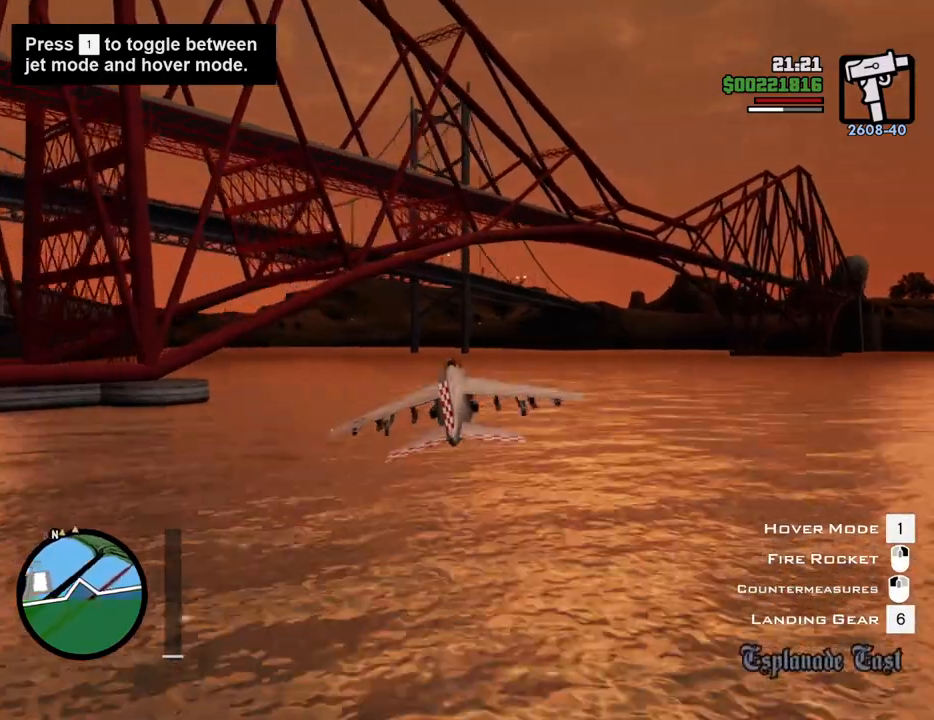
{"keys": ["a", "w"], "mouse": [], "events": [[167, "a", "down"], [267, "a", "up"], [367, "up", "up"], [417, "a", "down"]]}
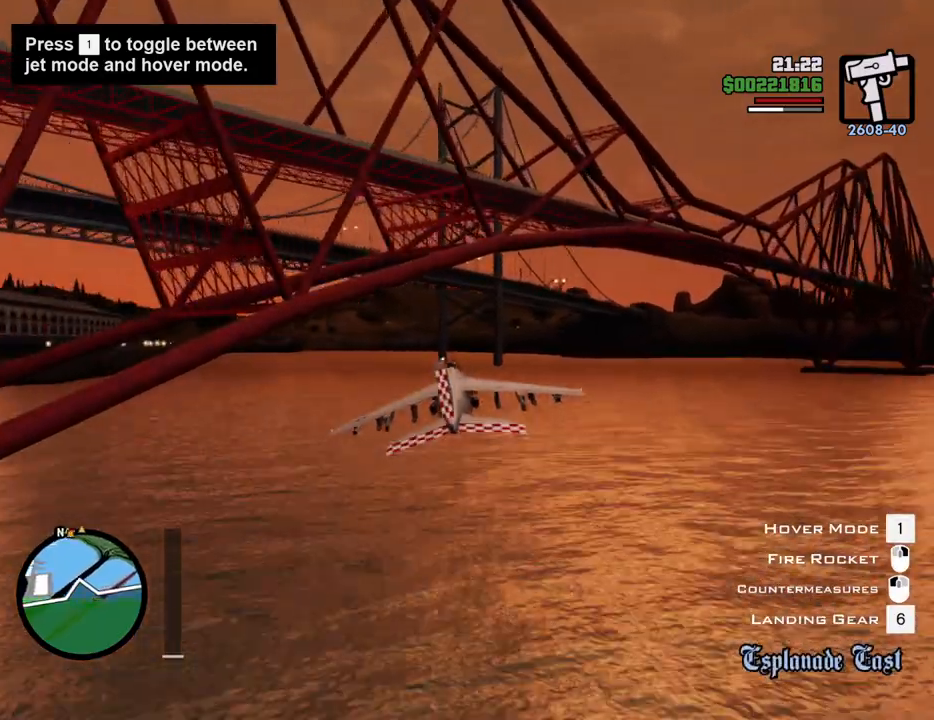
{"keys": ["down"], "mouse": [], "events": [[50, "a", "up"], [150, "w", "up"], [417, "down", "down"]]}
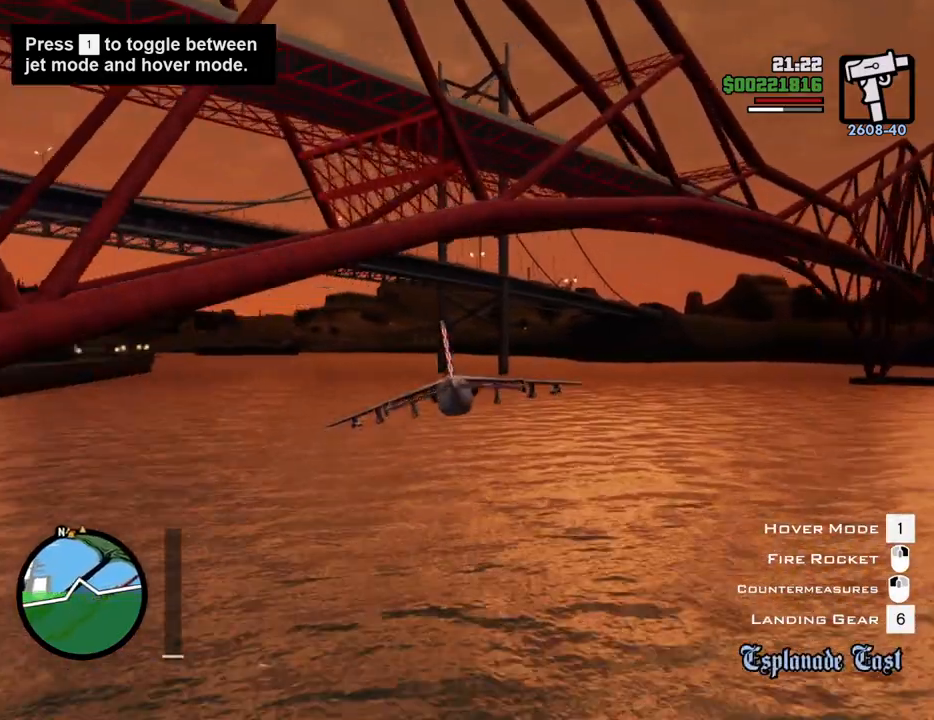
{"keys": ["w"], "mouse": [], "events": [[16, "down", "up"], [250, "right", "down"], [300, "right", "up"], [484, "w", "down"]]}
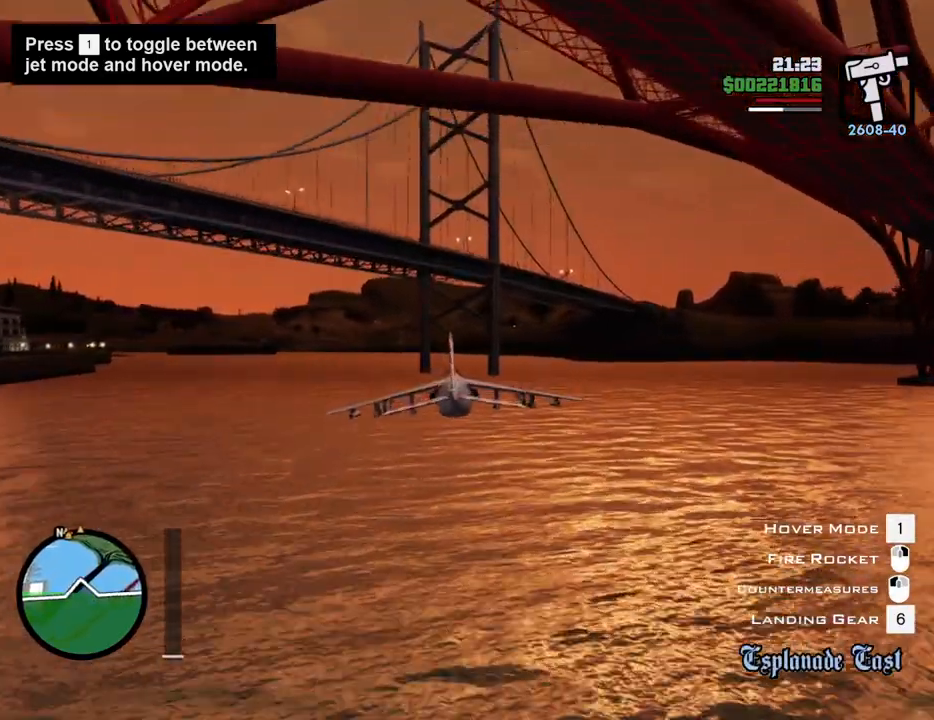
{"keys": ["w"], "mouse": [], "events": [[318, "up", "down"], [368, "up", "up"]]}
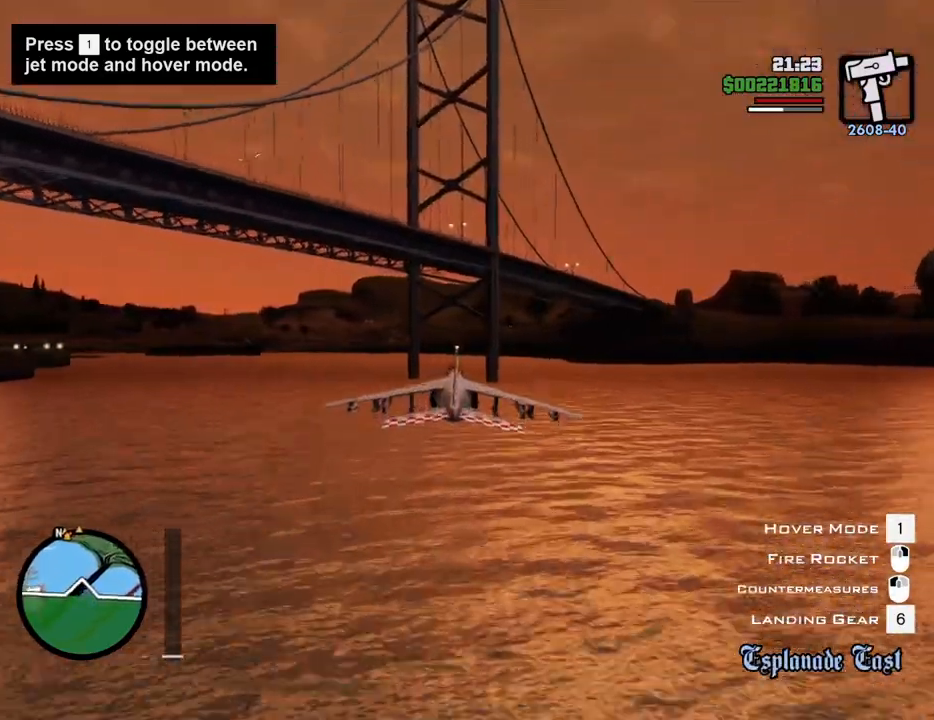
{"keys": ["w"], "mouse": [], "events": []}
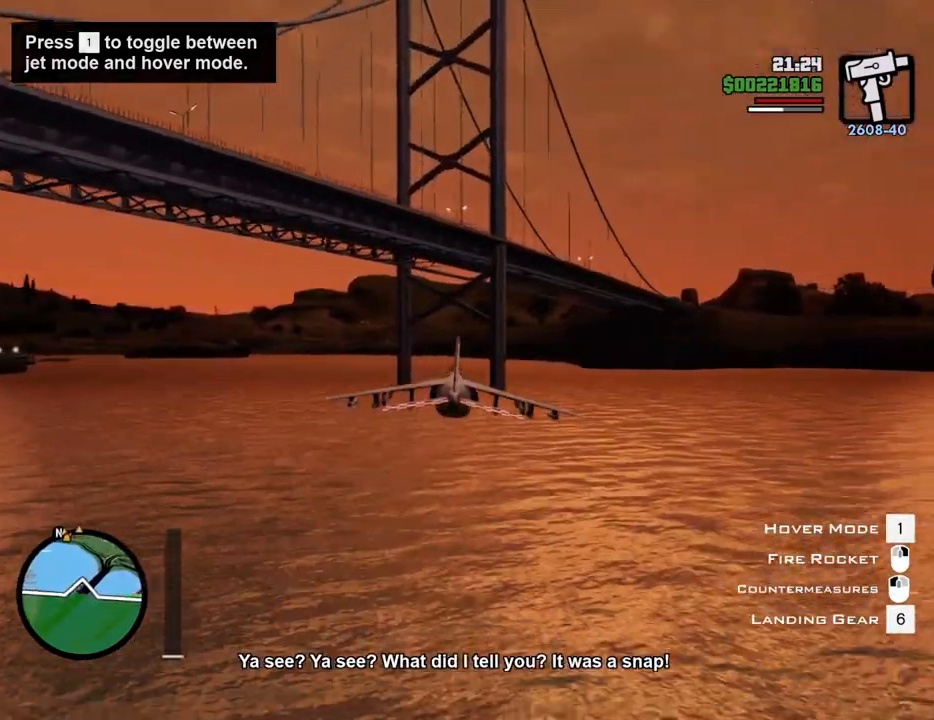
{"keys": ["w"], "mouse": [], "events": [[17, "a", "down"], [117, "a", "up"]]}
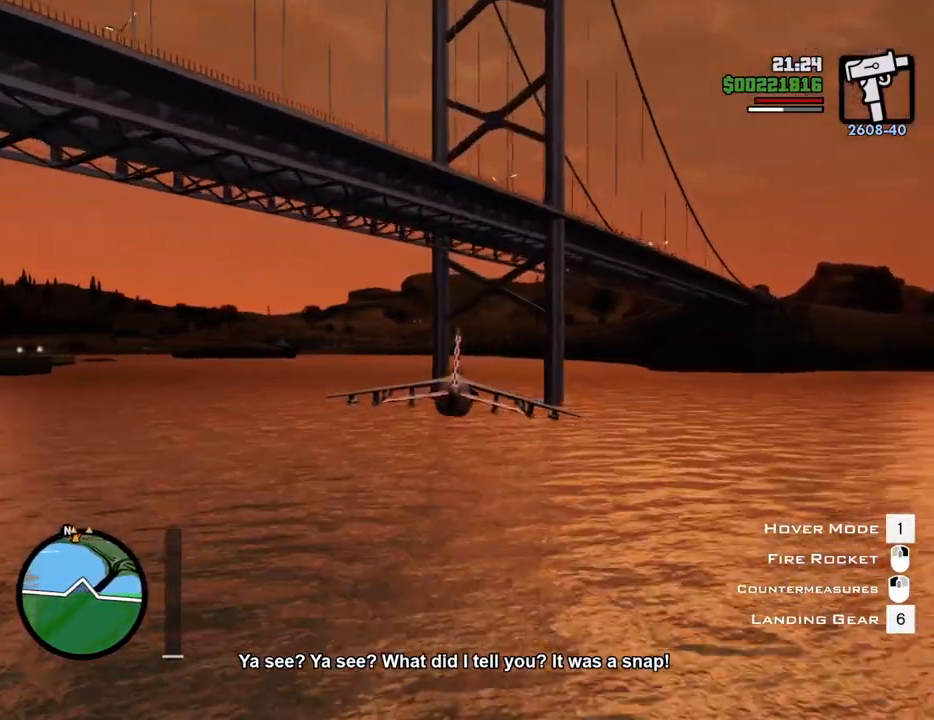
{"keys": ["w"], "mouse": [], "events": [[401, "a", "down"], [501, "a", "up"]]}
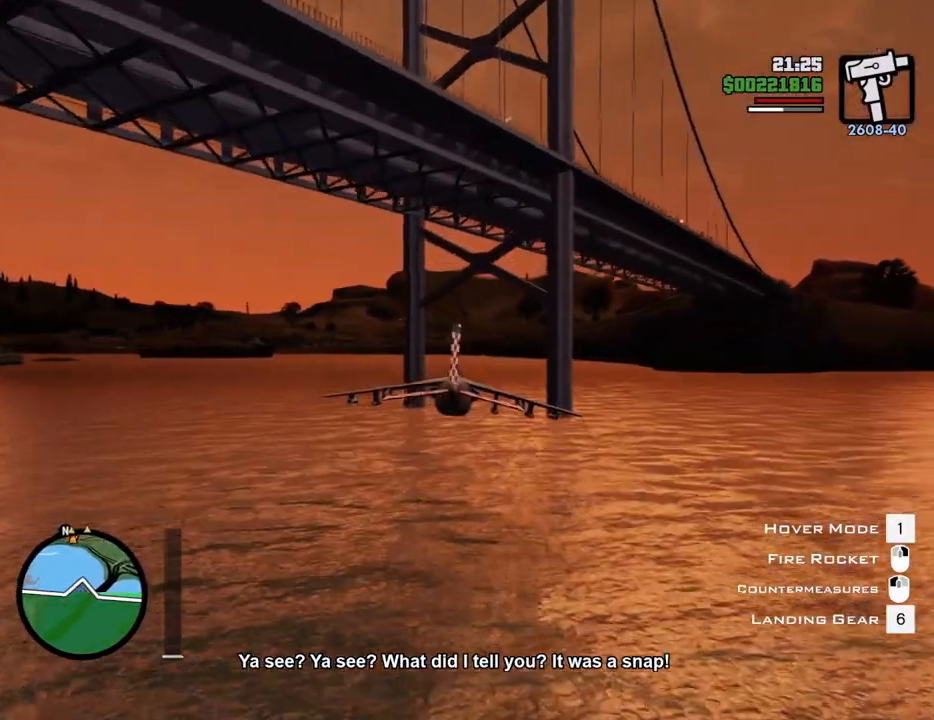
{"keys": ["d", "w"], "mouse": [], "events": [[234, "down", "down"], [284, "down", "up"], [417, "d", "down"]]}
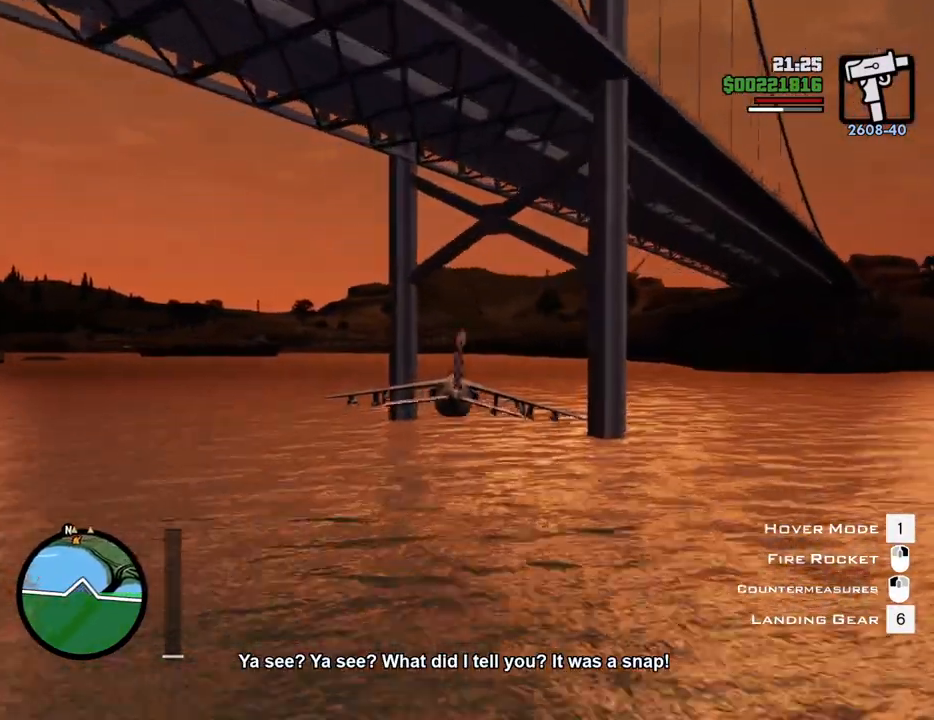
{"keys": ["w"], "mouse": [], "events": [[17, "d", "up"], [200, "d", "down"], [250, "d", "up"], [250, "up", "down"], [350, "up", "up"]]}
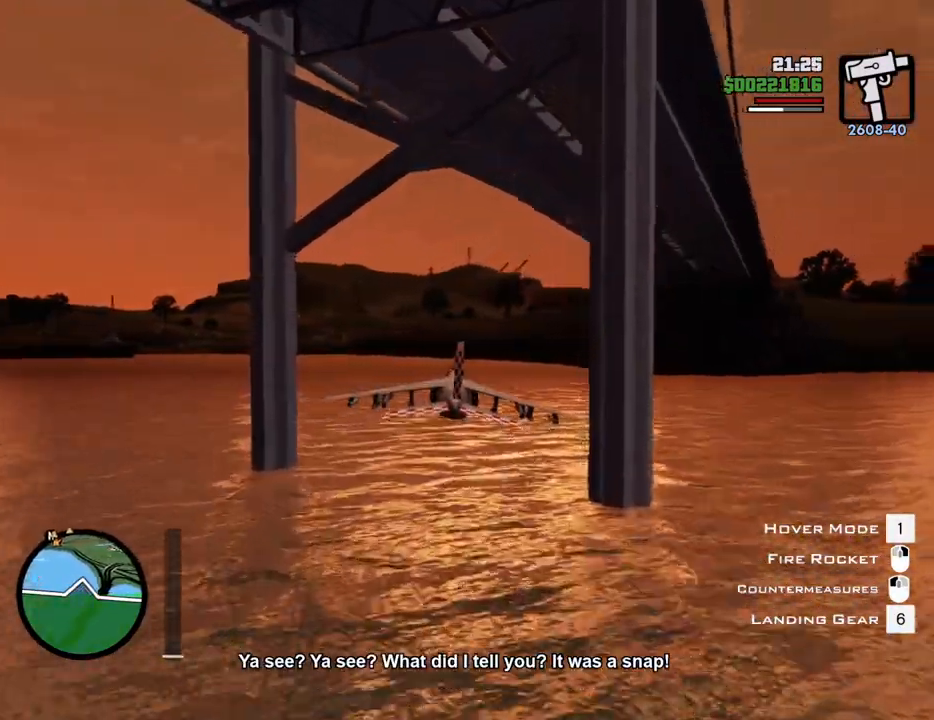
{"keys": ["w"], "mouse": [], "events": [[284, "down", "down"], [384, "down", "up"]]}
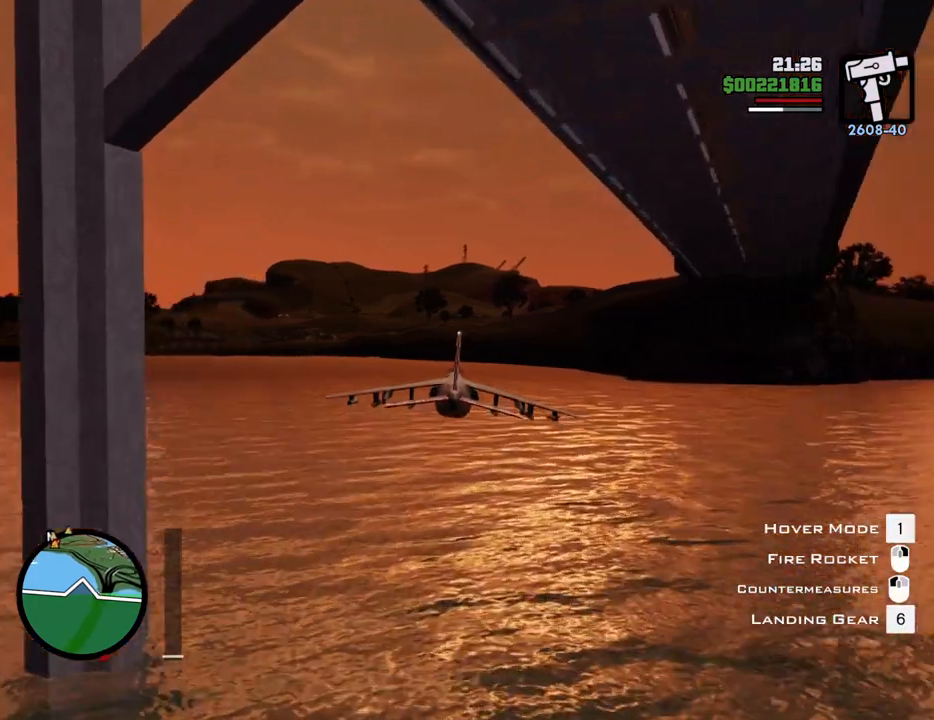
{"keys": ["w"], "mouse": [], "events": [[67, "a", "down"], [117, "a", "up"]]}
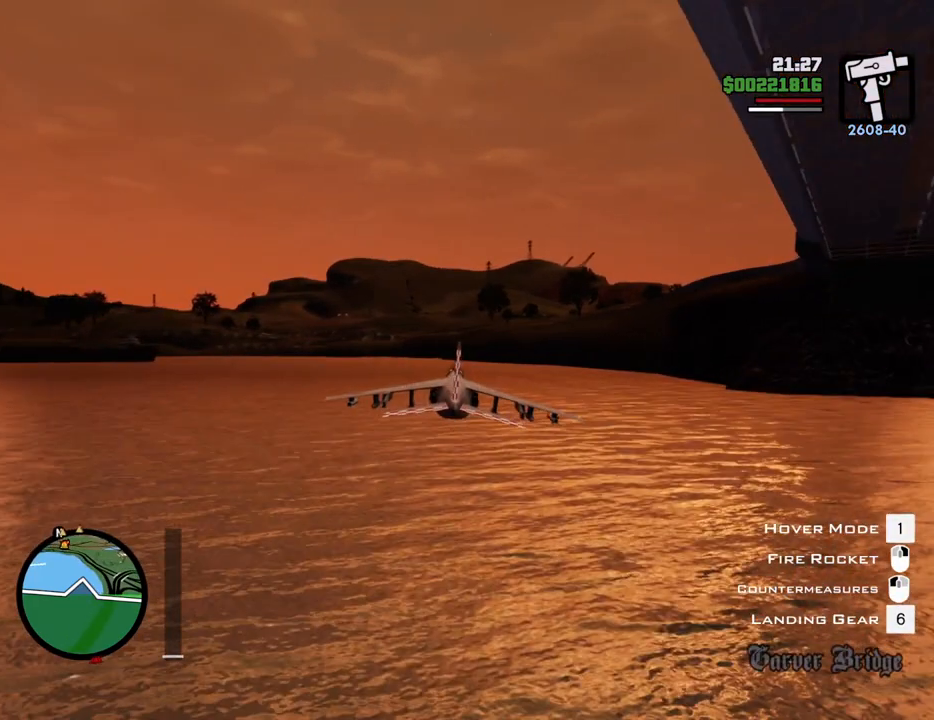
{"keys": ["w"], "mouse": [], "events": [[350, "up", "down"], [400, "up", "up"]]}
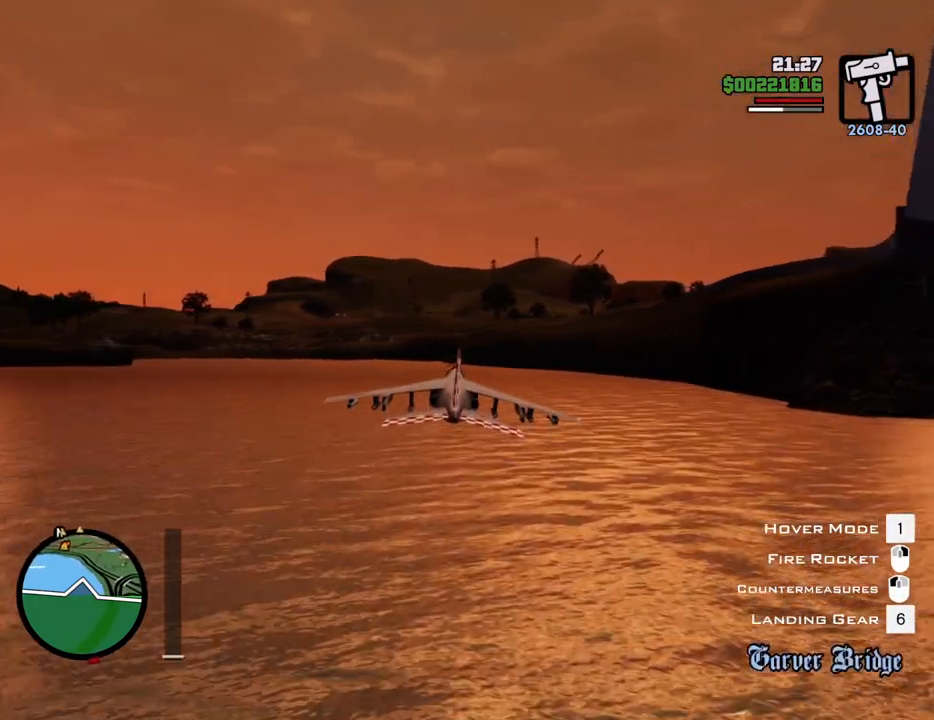
{"keys": [], "mouse": [], "events": [[450, "w", "up"]]}
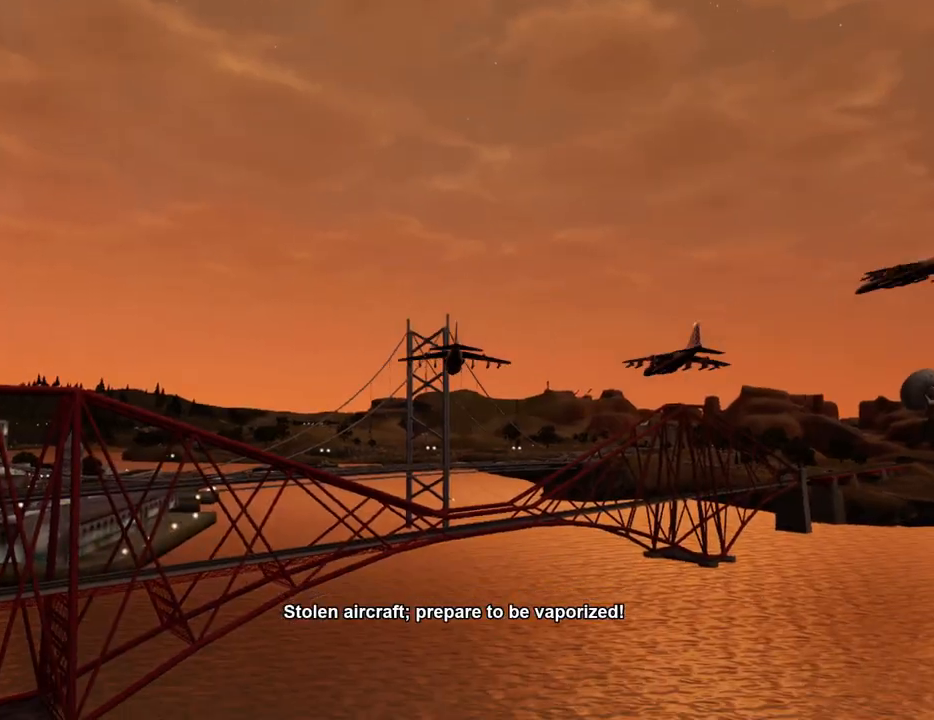
{"keys": [], "mouse": [], "events": []}
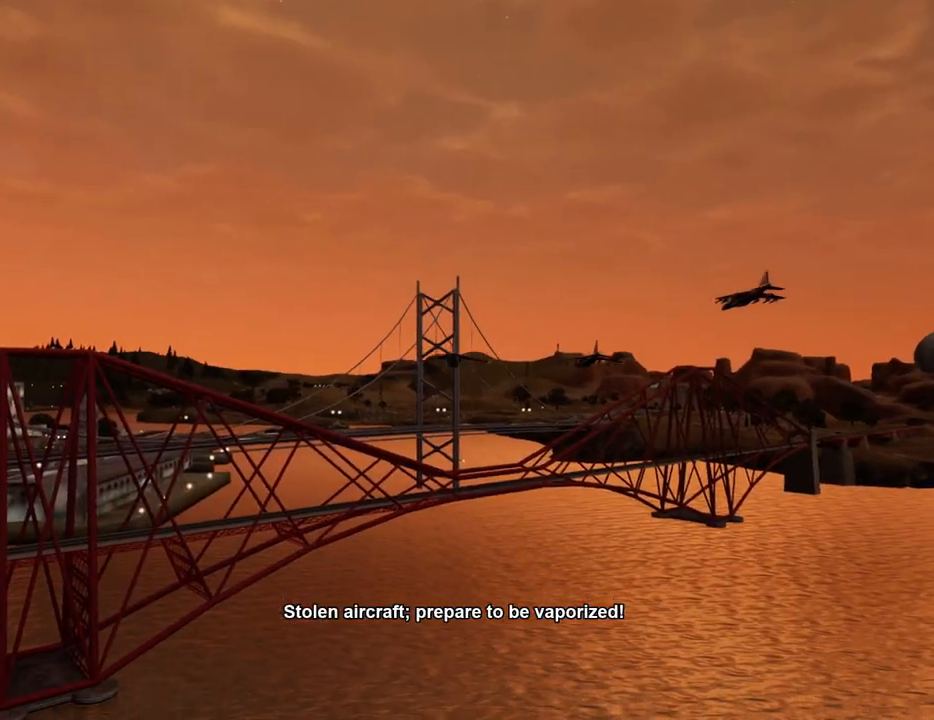
{"keys": [], "mouse": [], "events": []}
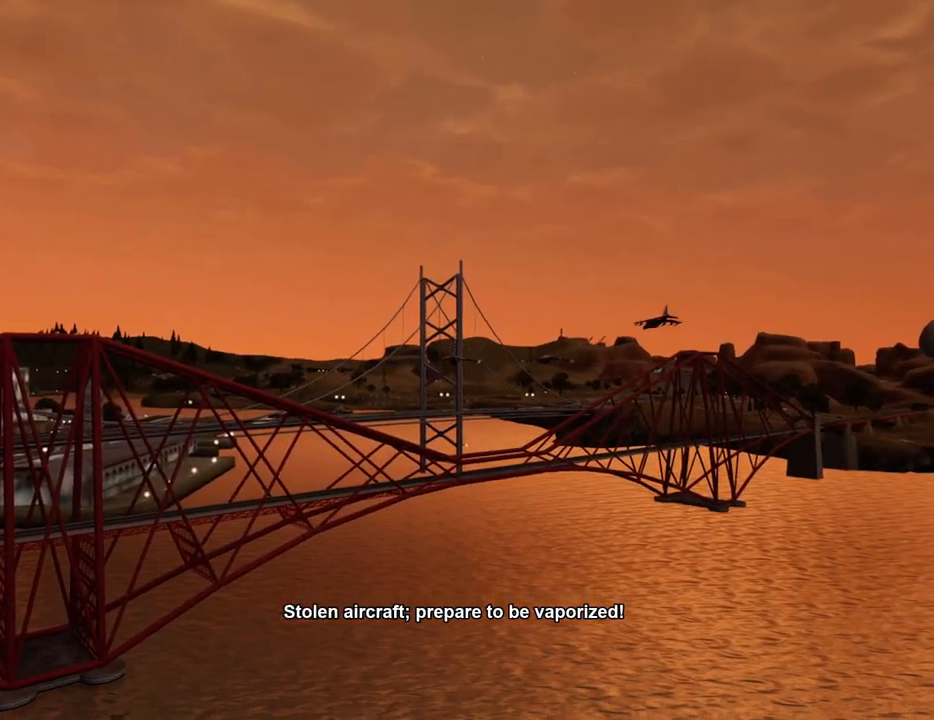
{"keys": [], "mouse": [], "events": []}
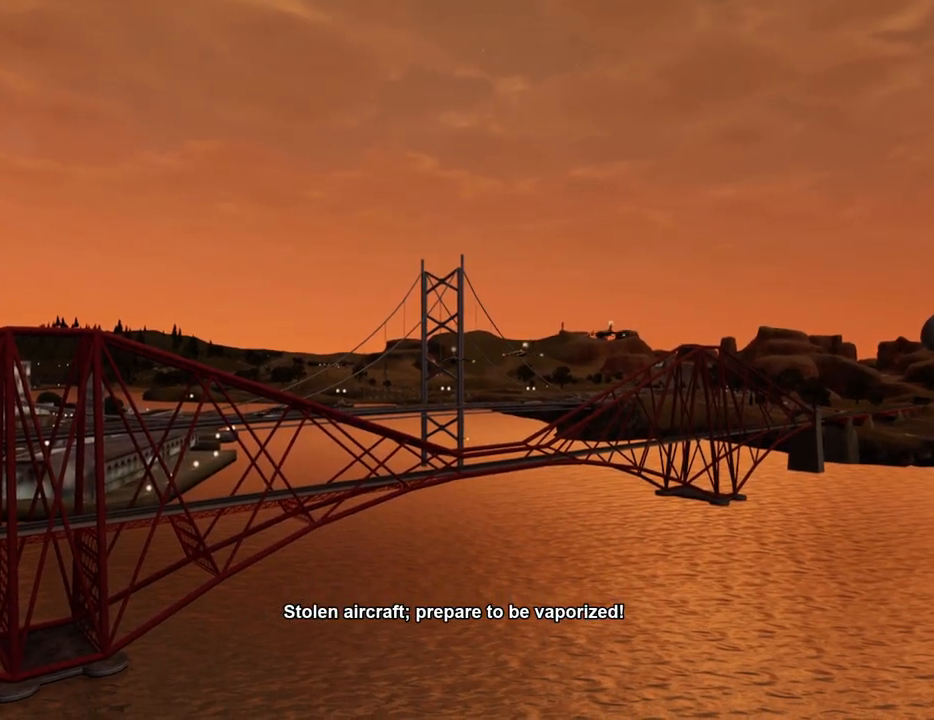
{"keys": [], "mouse": [], "events": []}
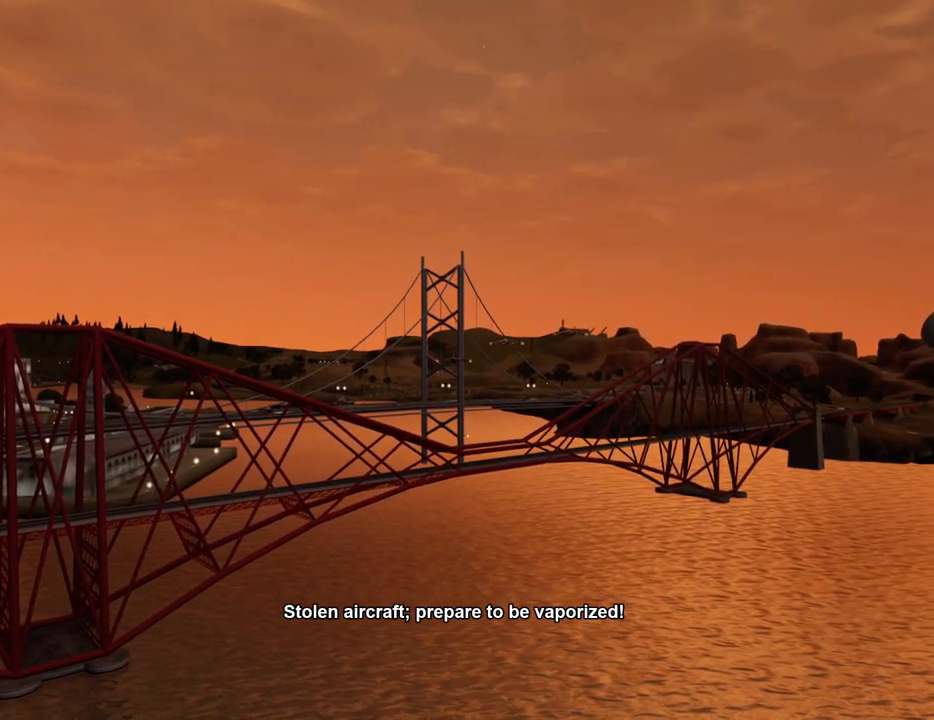
{"keys": ["w"], "mouse": [], "events": [[167, "w", "down"]]}
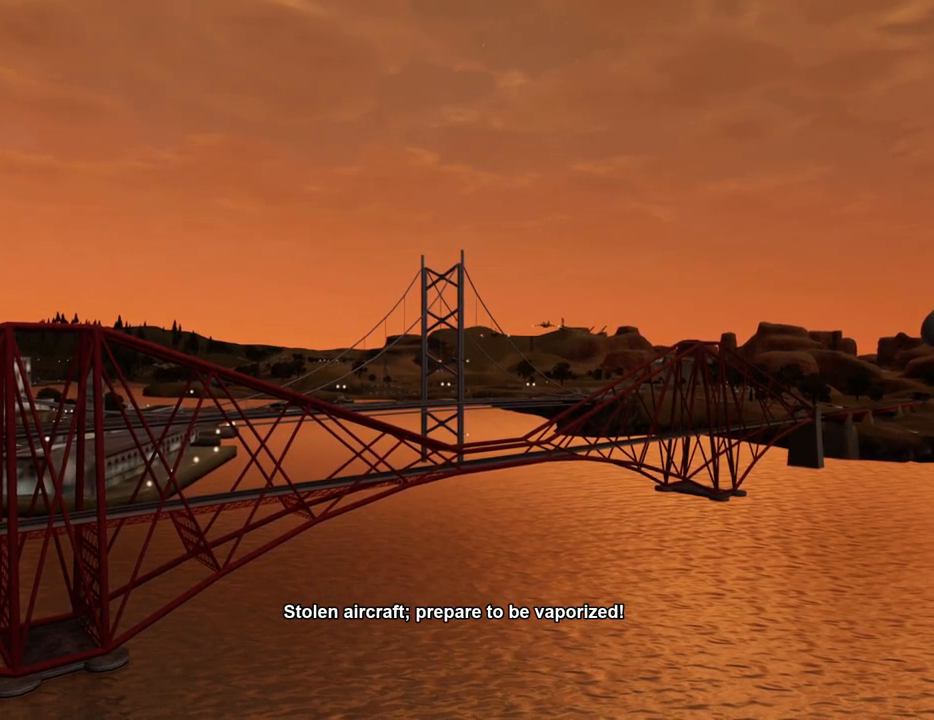
{"keys": ["w"], "mouse": [], "events": []}
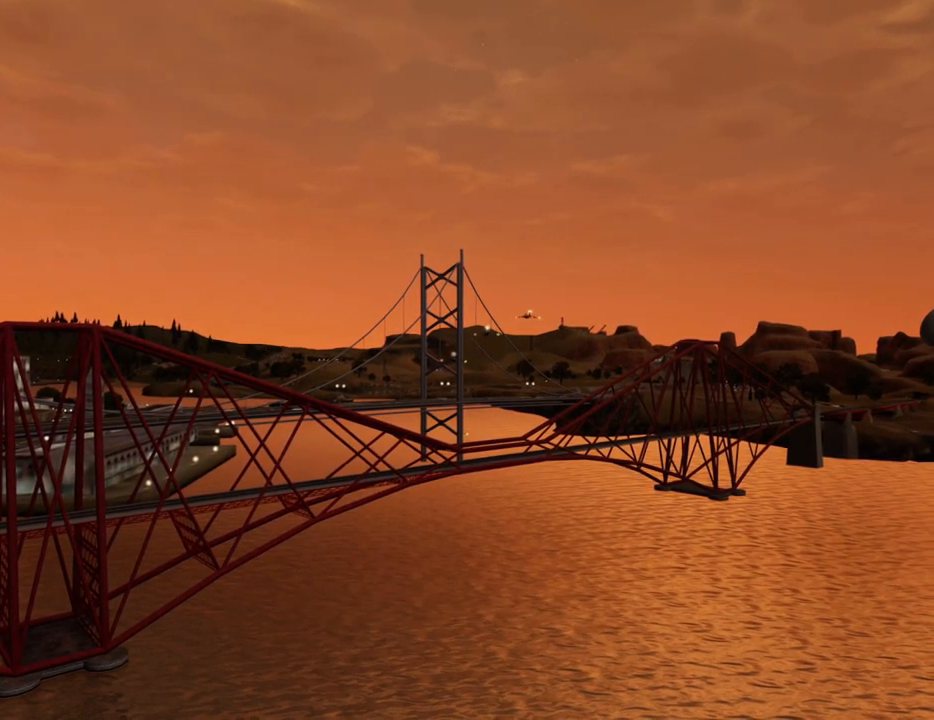
{"keys": ["w"], "mouse": [], "events": []}
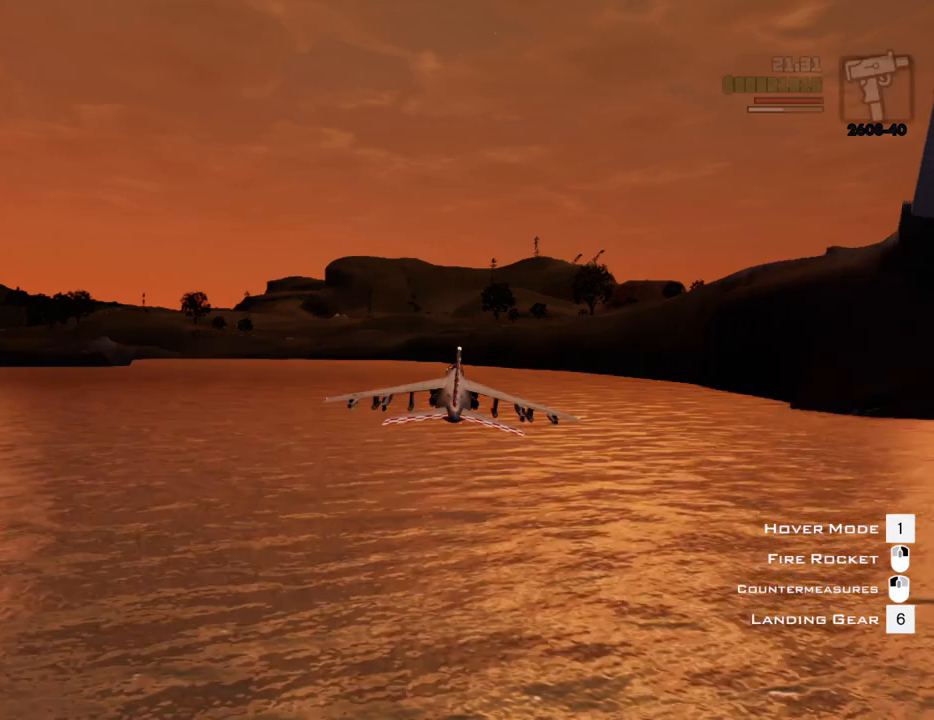
{"keys": ["w"], "mouse": [], "events": []}
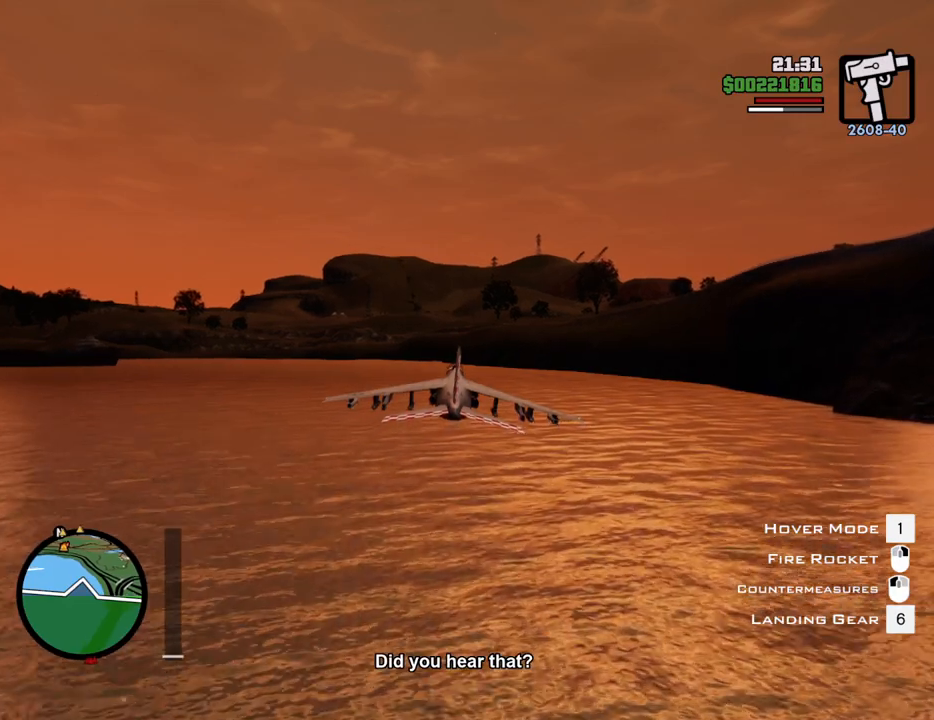
{"keys": ["w"], "mouse": [], "events": []}
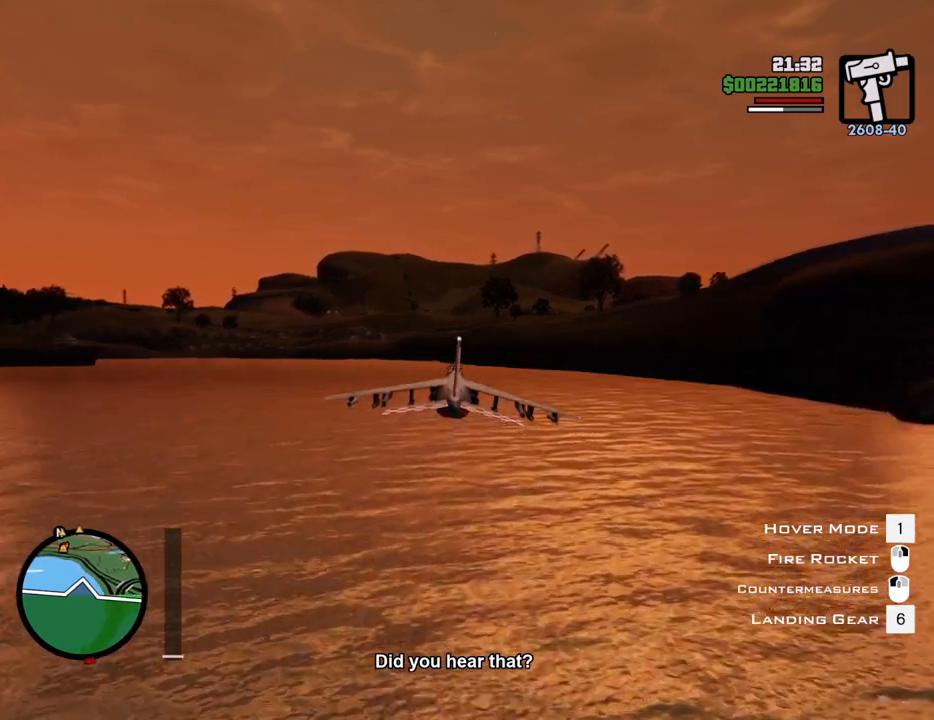
{"keys": ["w"], "mouse": [], "events": []}